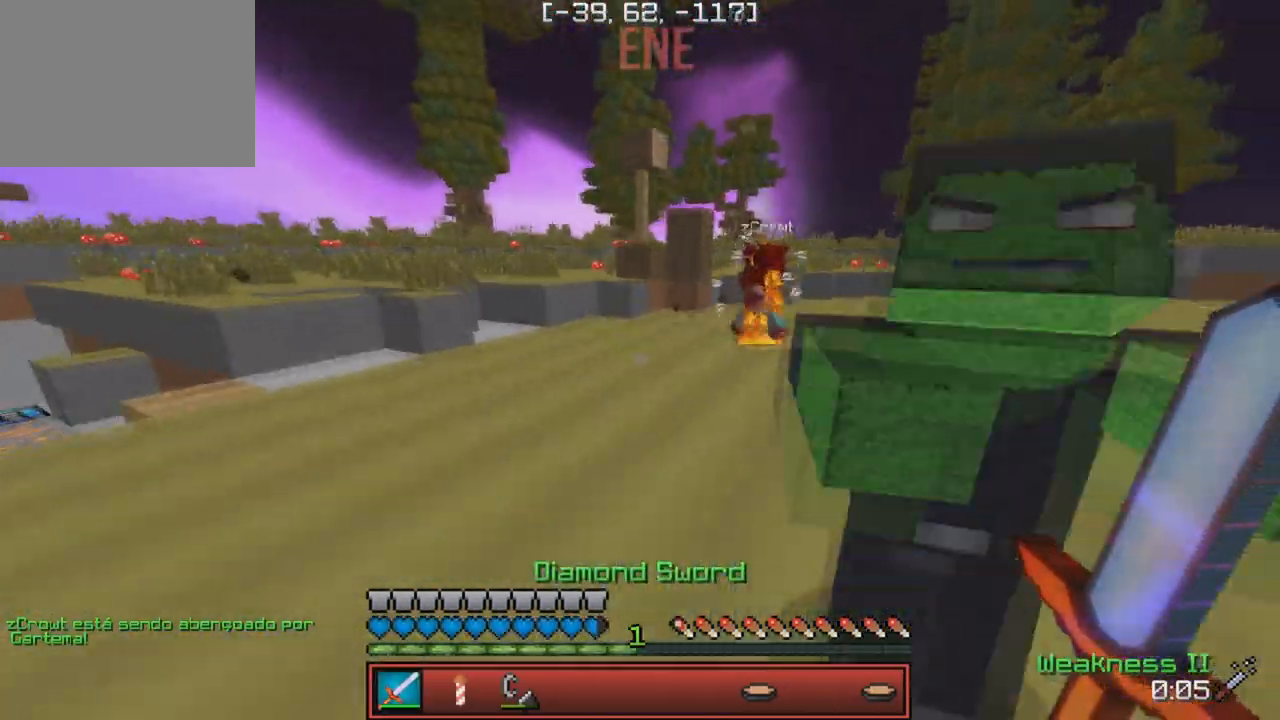
Gameplay with keyboard; each line is a JSON object with the keys held at the frame after it. "events" lists presses ("down") and releases ("up") of "a", "d", "s" and "w" between this image and that frame as [ms after this image, input, new state], when the widget could be followed in between. No other keys are recorded. Mouse input is not recorded.
{"keys": ["w"], "events": [[167, "a", "up"]]}
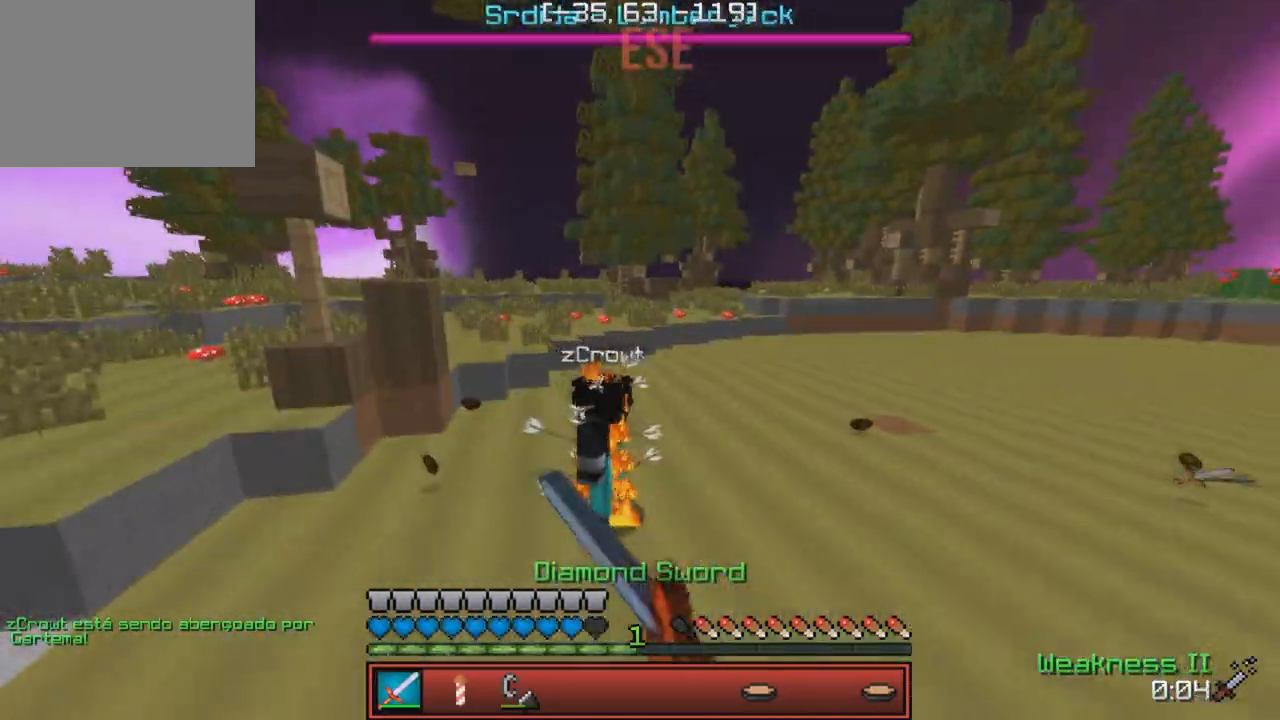
{"keys": ["w"], "events": []}
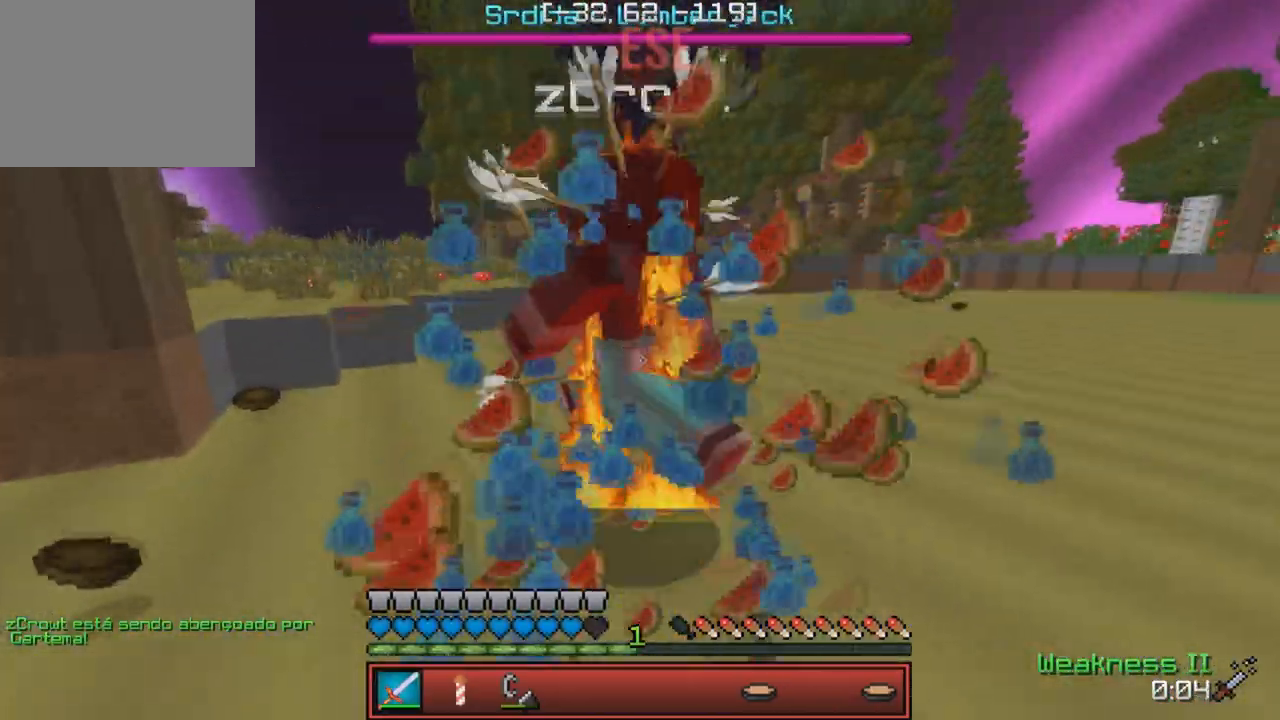
{"keys": ["w"], "events": []}
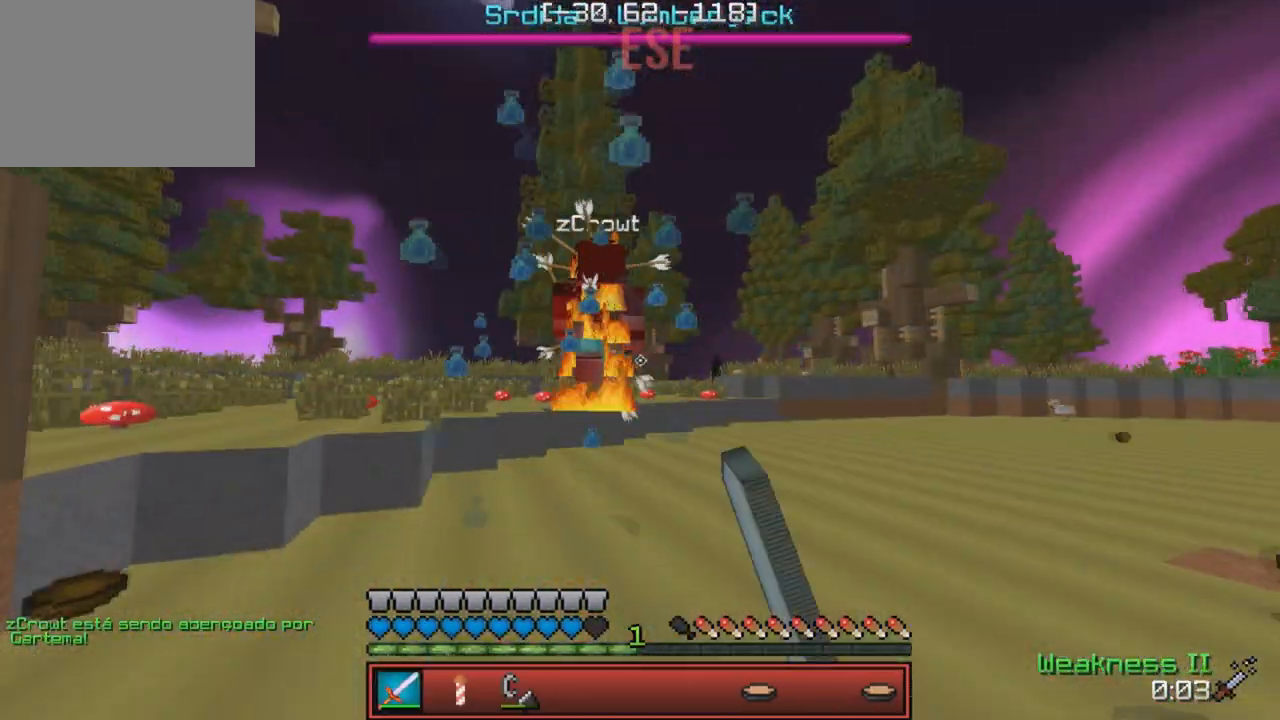
{"keys": ["w"], "events": []}
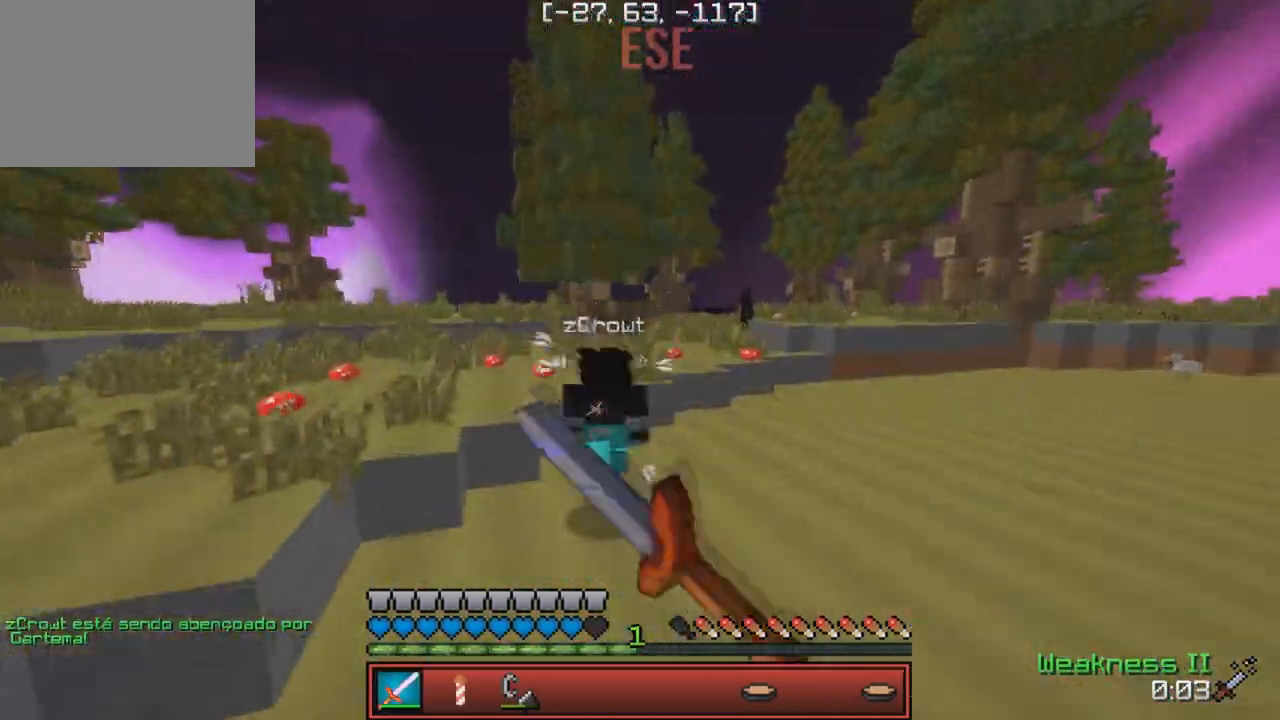
{"keys": ["w"], "events": []}
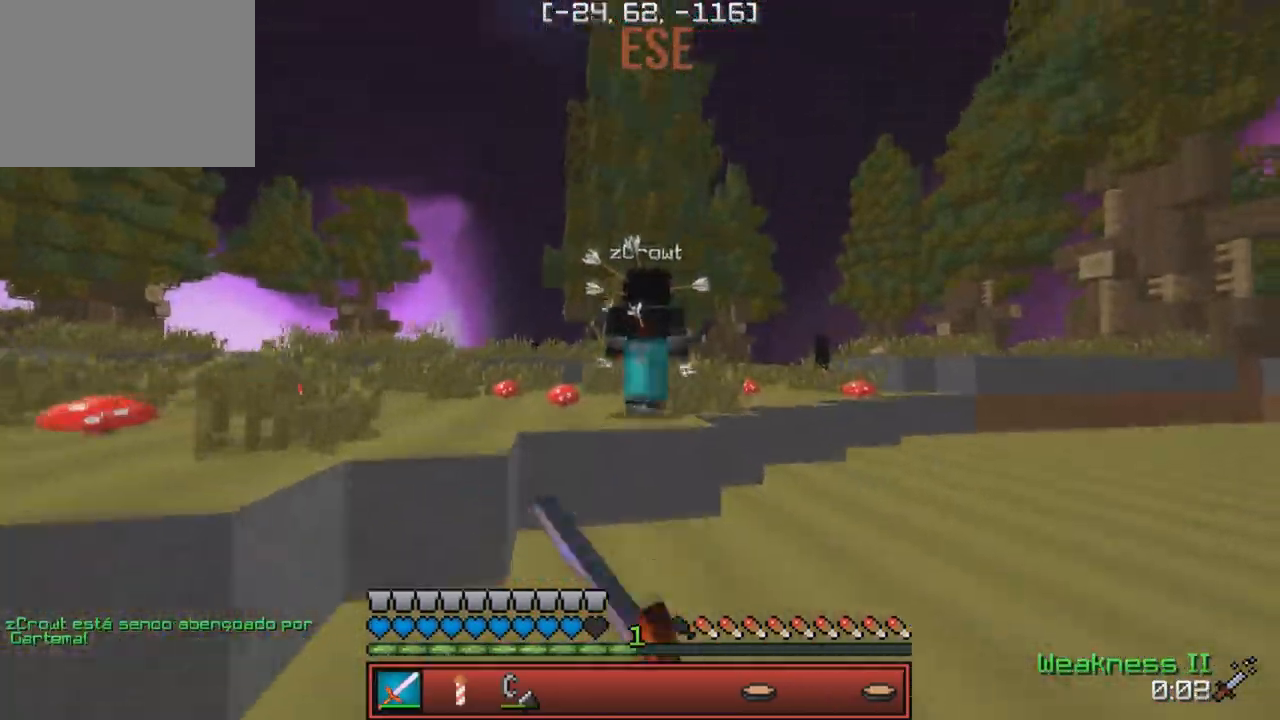
{"keys": ["w"], "events": []}
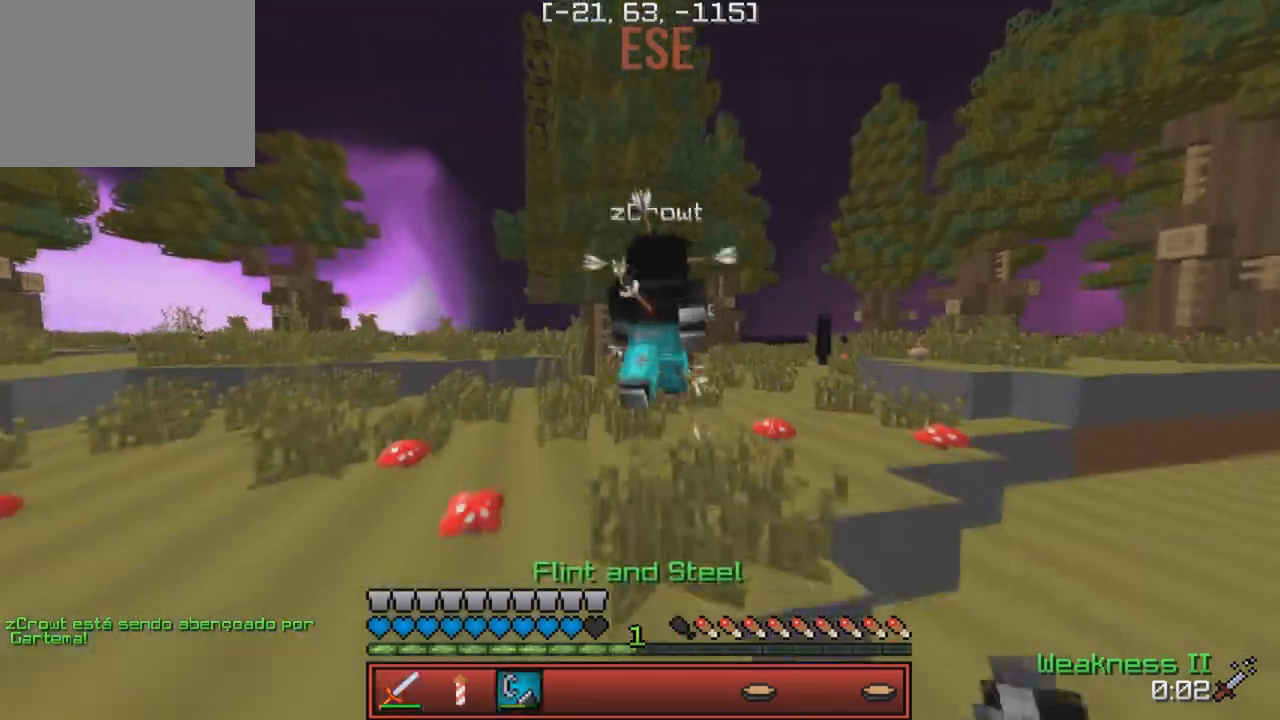
{"keys": ["w"], "events": []}
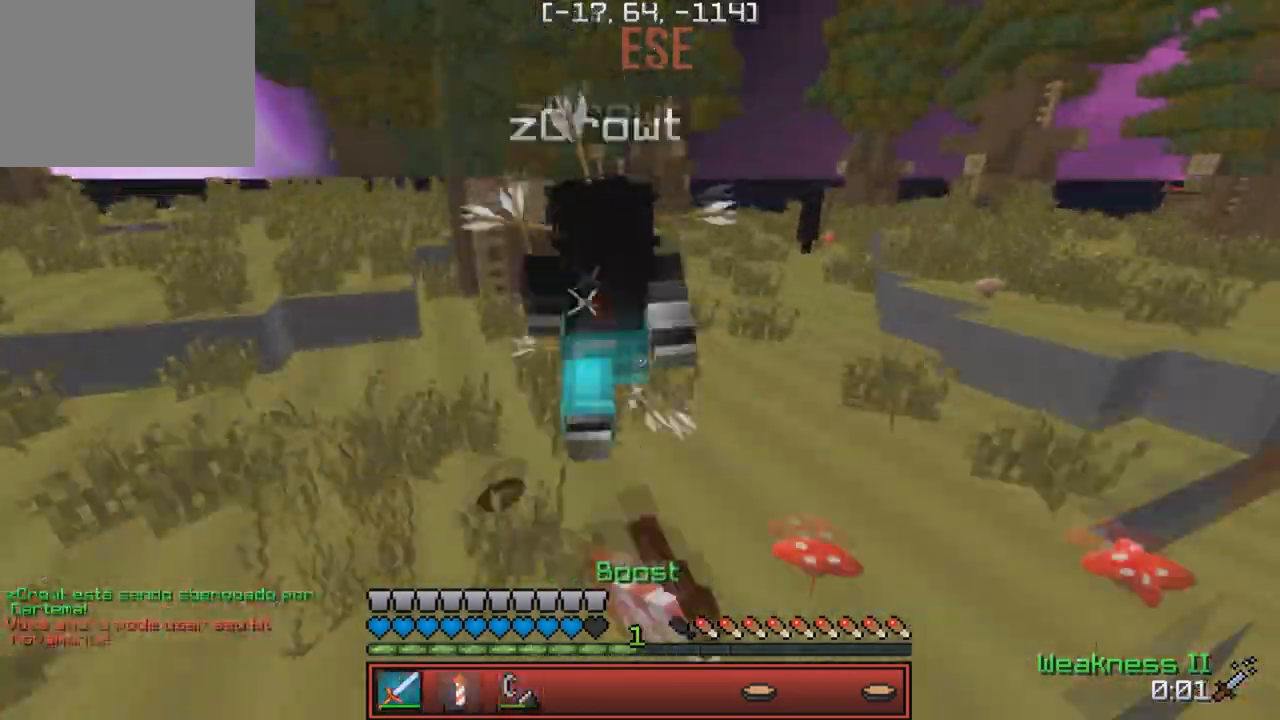
{"keys": ["w"], "events": [[317, "a", "down"], [350, "a", "up"]]}
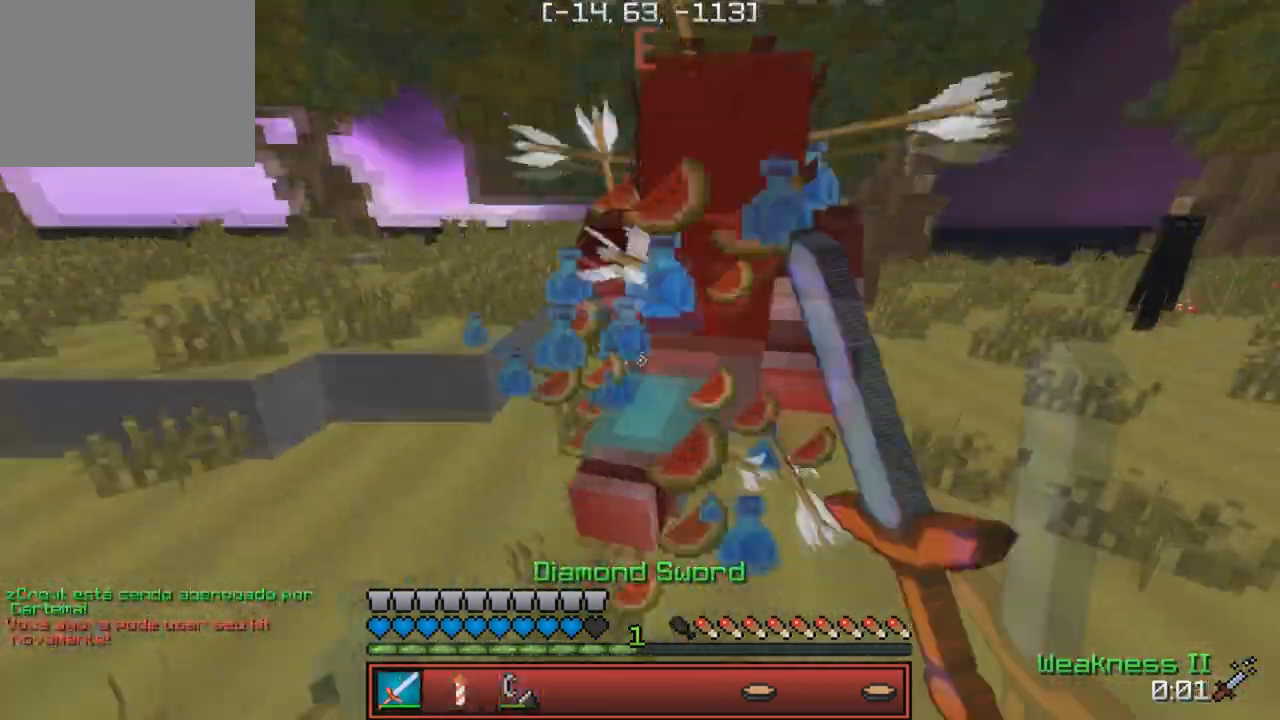
{"keys": ["w"], "events": []}
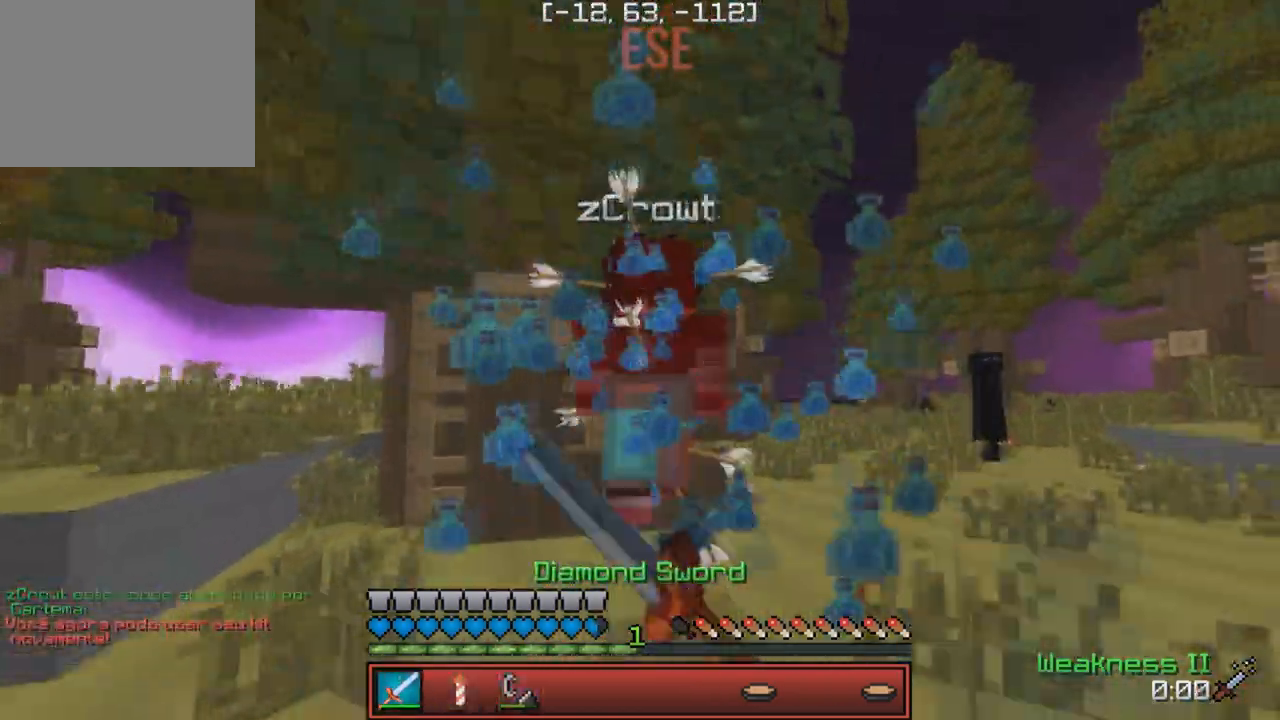
{"keys": ["w"], "events": []}
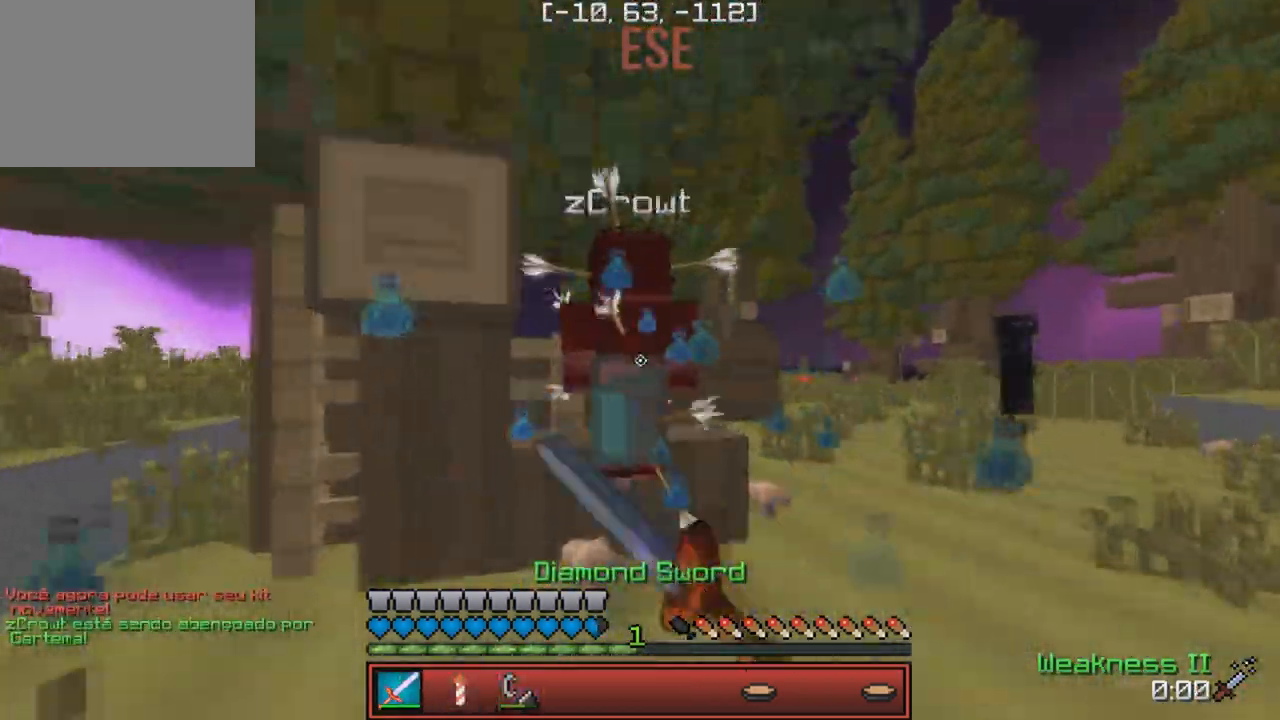
{"keys": ["d", "w"], "events": [[267, "d", "down"]]}
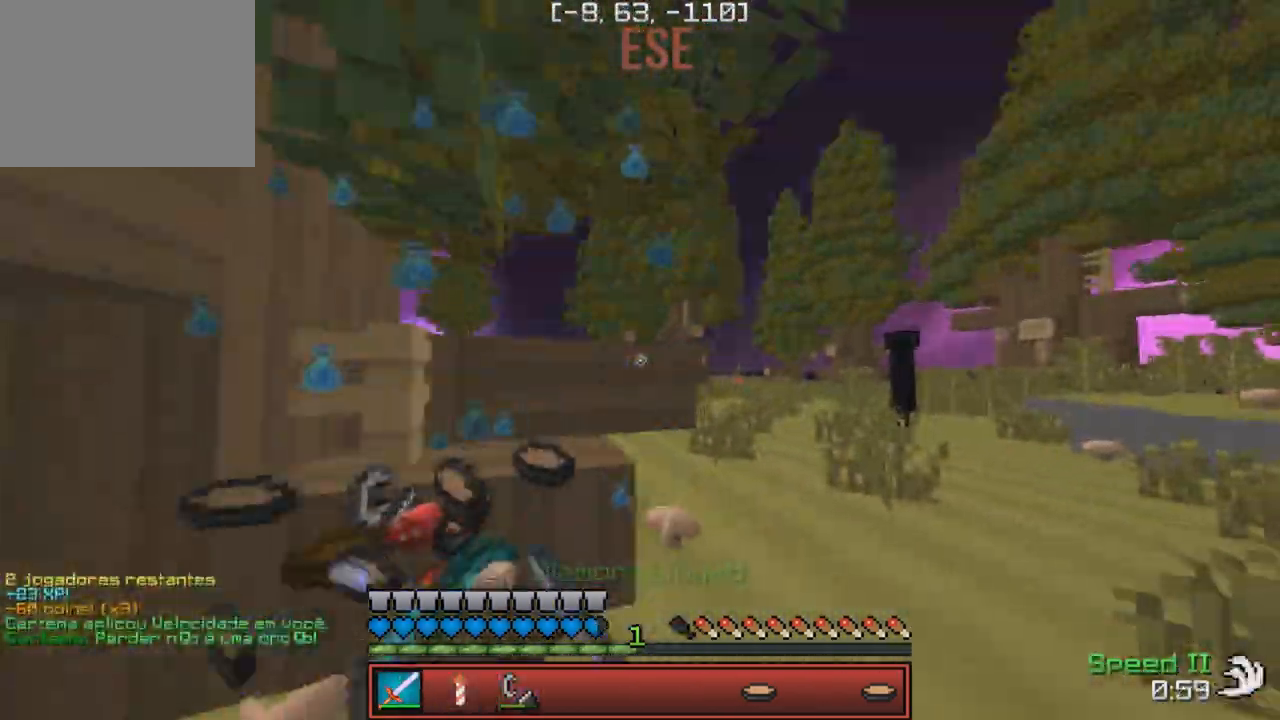
{"keys": [], "events": [[50, "d", "up"], [67, "a", "down"], [150, "a", "up"], [183, "d", "down"], [367, "w", "up"], [417, "d", "up"]]}
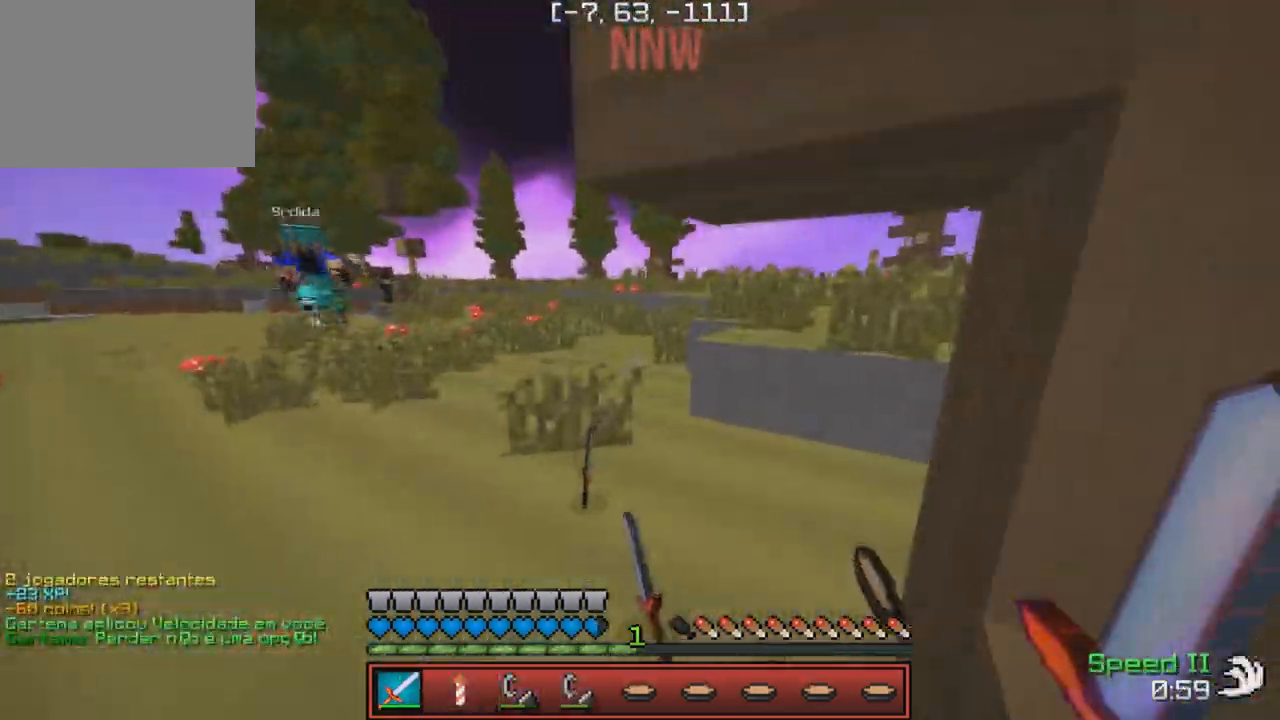
{"keys": ["w"], "events": [[333, "w", "down"], [400, "w", "up"], [450, "w", "down"]]}
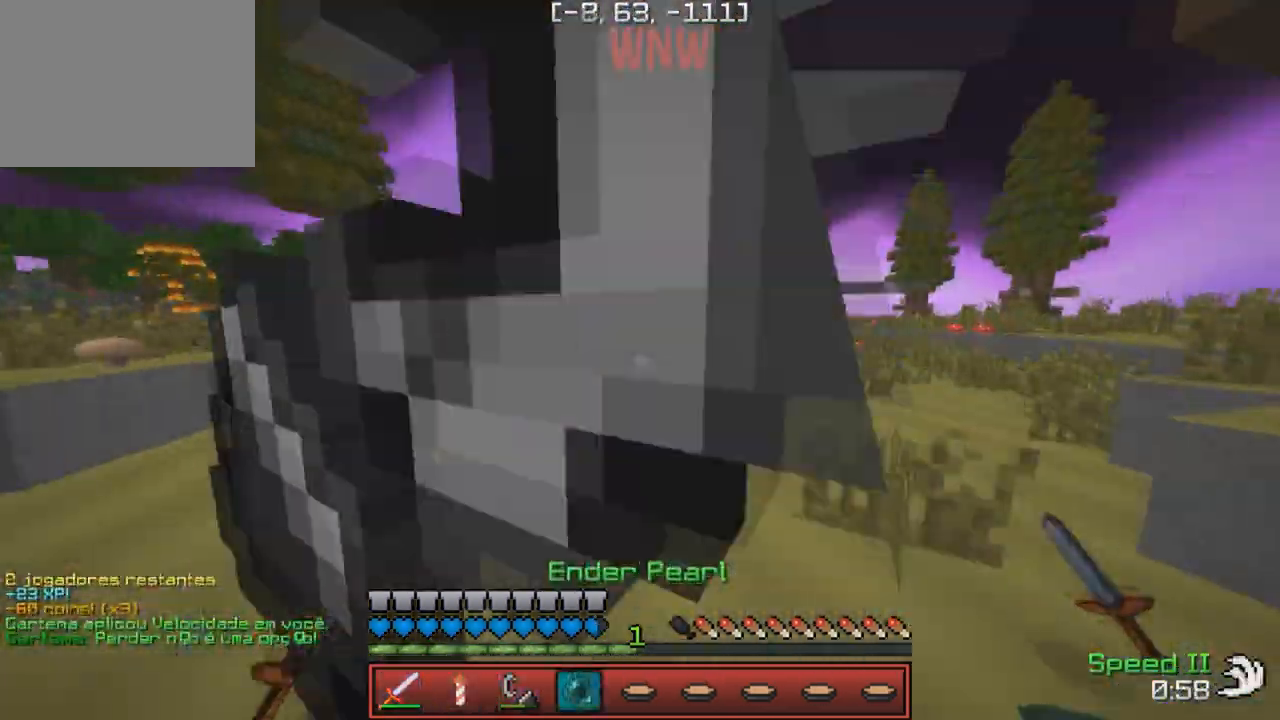
{"keys": ["a"], "events": [[317, "a", "down"], [350, "w", "up"]]}
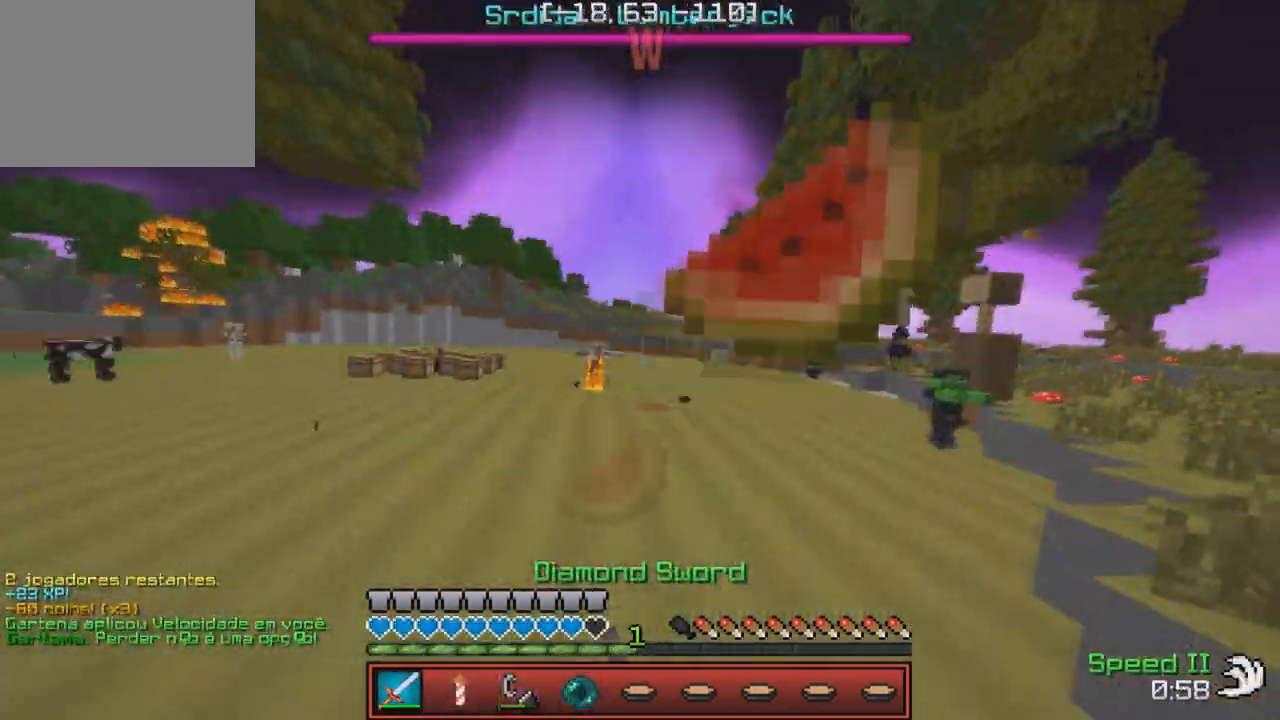
{"keys": ["w"], "events": [[117, "w", "down"], [167, "w", "up"], [233, "a", "up"], [267, "d", "down"], [317, "w", "down"], [467, "d", "up"]]}
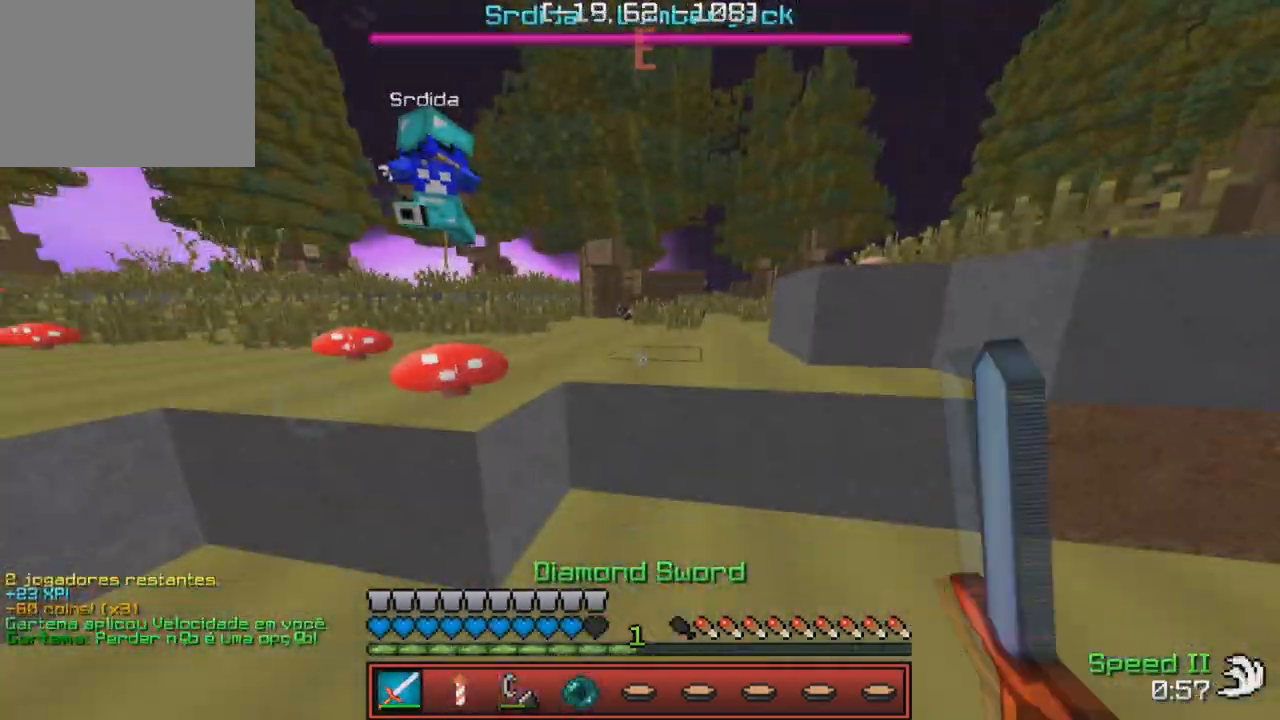
{"keys": ["w"], "events": [[317, "a", "down"], [417, "a", "up"]]}
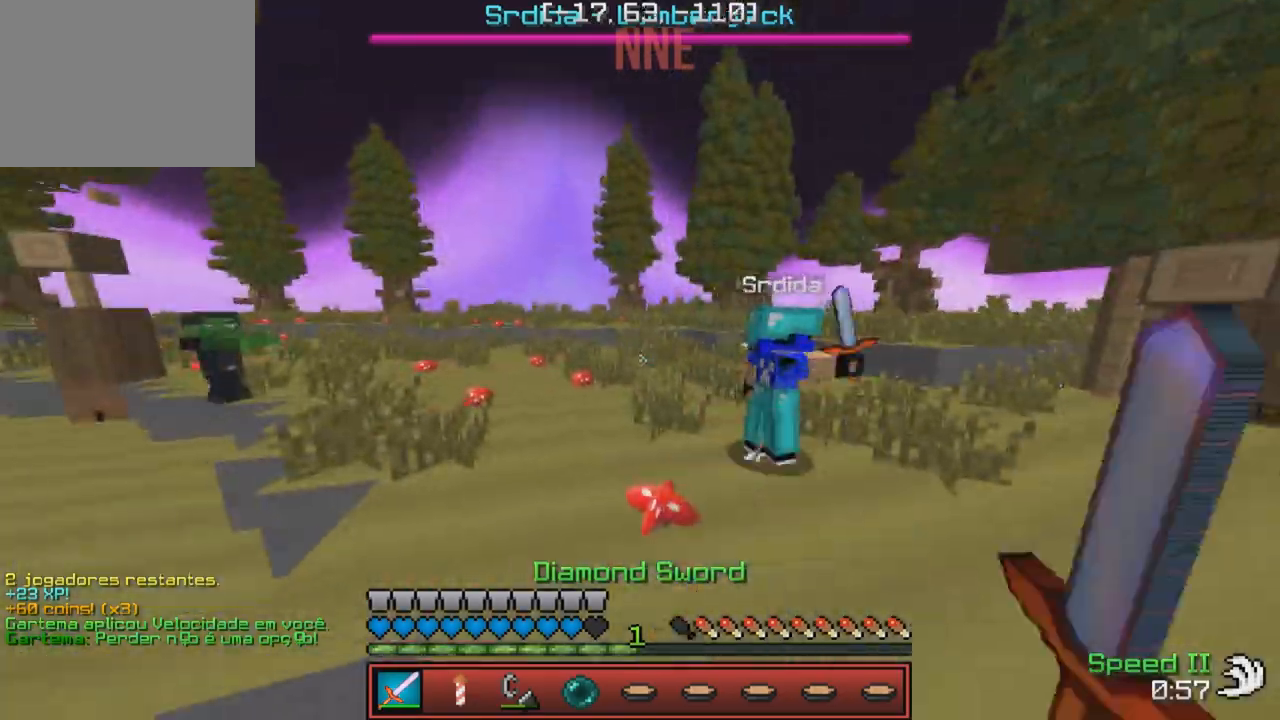
{"keys": ["d", "w"], "events": [[383, "d", "down"]]}
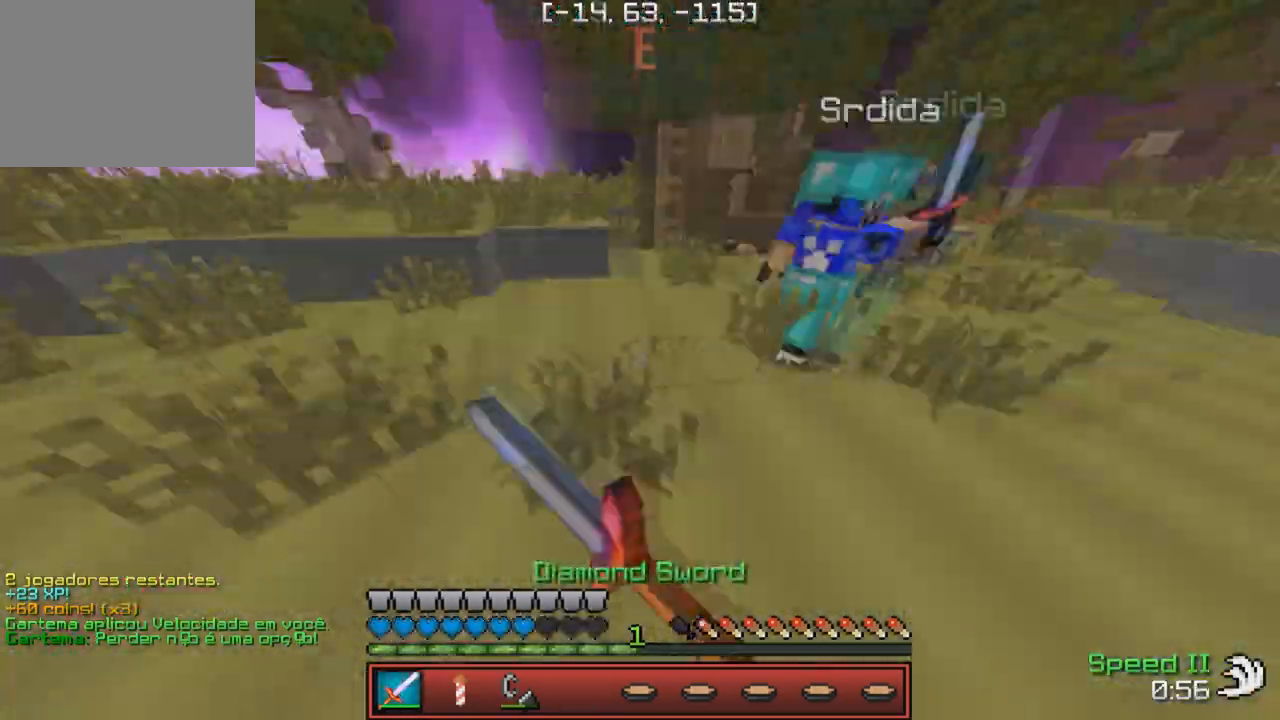
{"keys": ["w"], "events": [[217, "d", "up"]]}
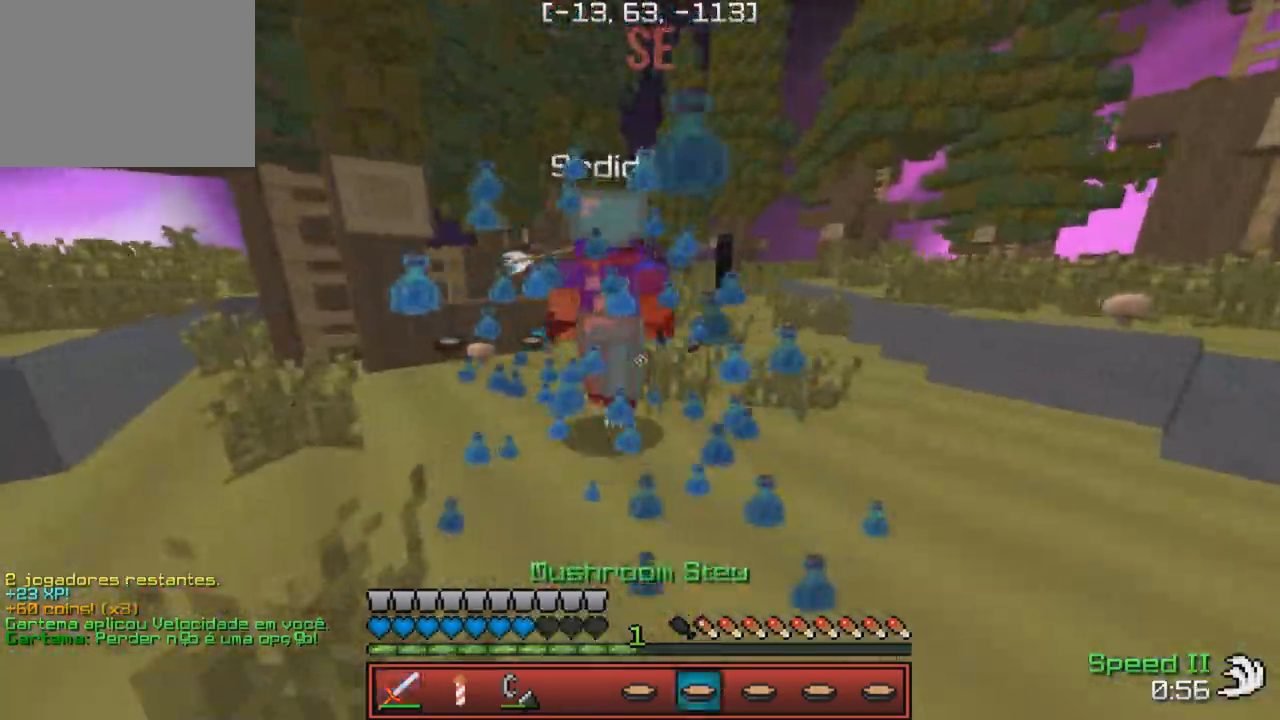
{"keys": ["w"], "events": []}
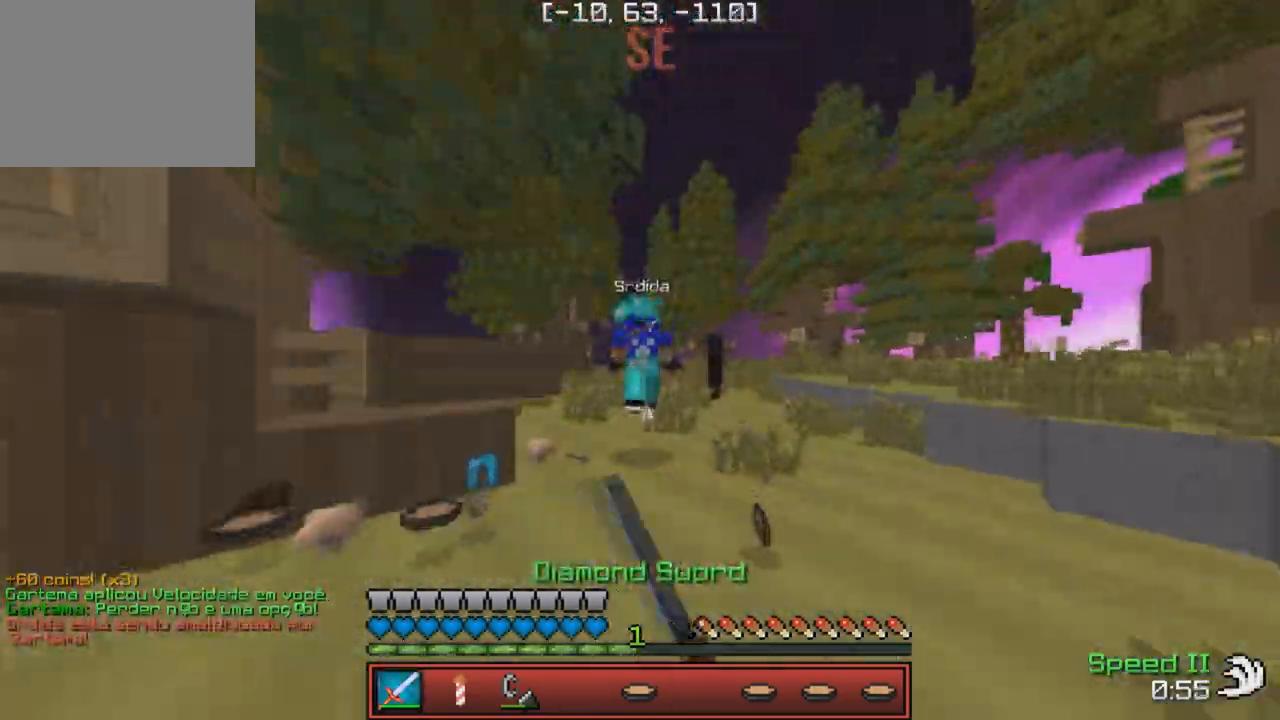
{"keys": ["w"], "events": []}
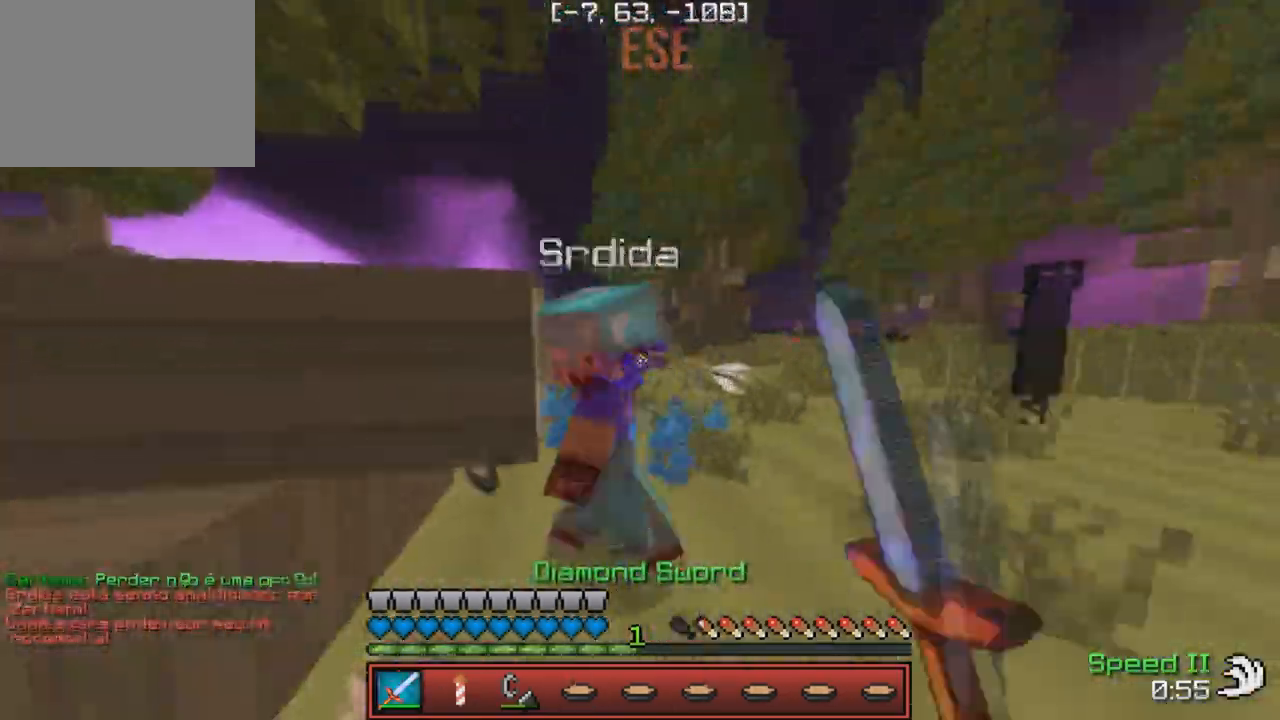
{"keys": [], "events": [[167, "a", "down"], [167, "w", "up"], [283, "d", "down"], [300, "a", "up"], [467, "d", "up"]]}
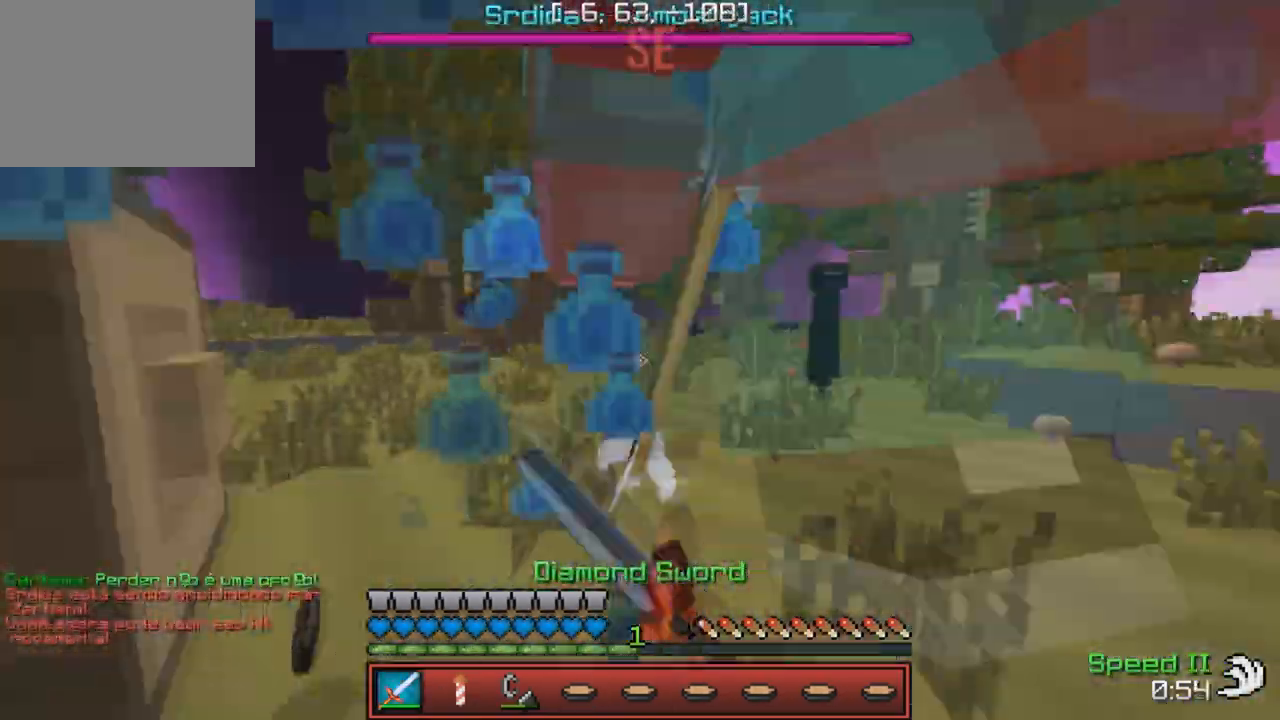
{"keys": [], "events": []}
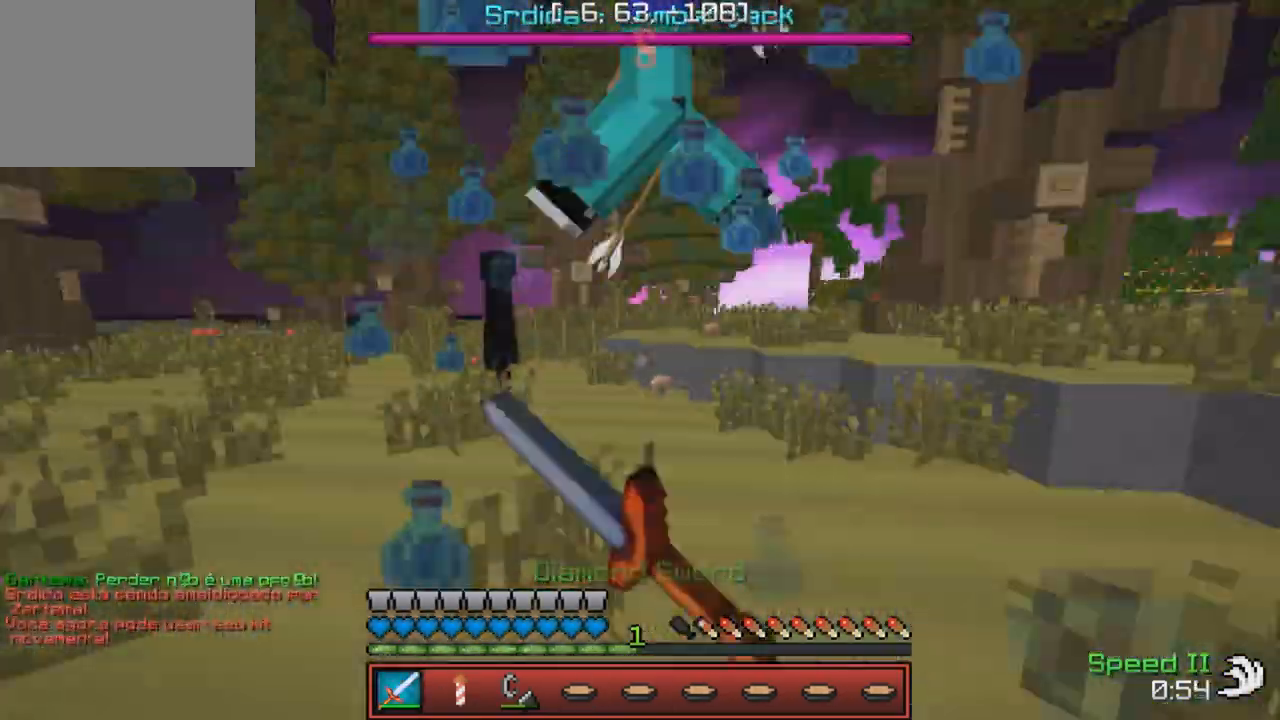
{"keys": ["d", "w"], "events": [[17, "d", "down"], [67, "w", "down"], [117, "d", "up"], [383, "d", "down"]]}
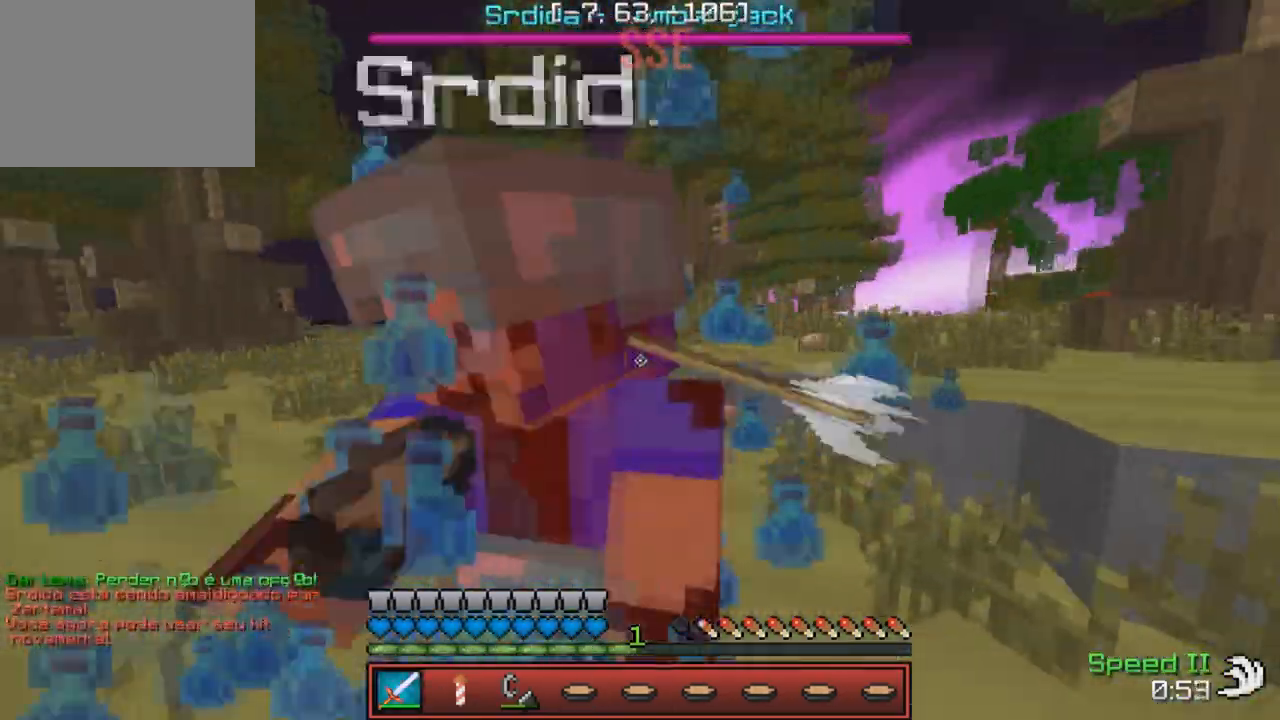
{"keys": ["w"], "events": [[83, "d", "up"], [167, "d", "down"], [183, "w", "up"], [267, "w", "down"], [300, "d", "up"]]}
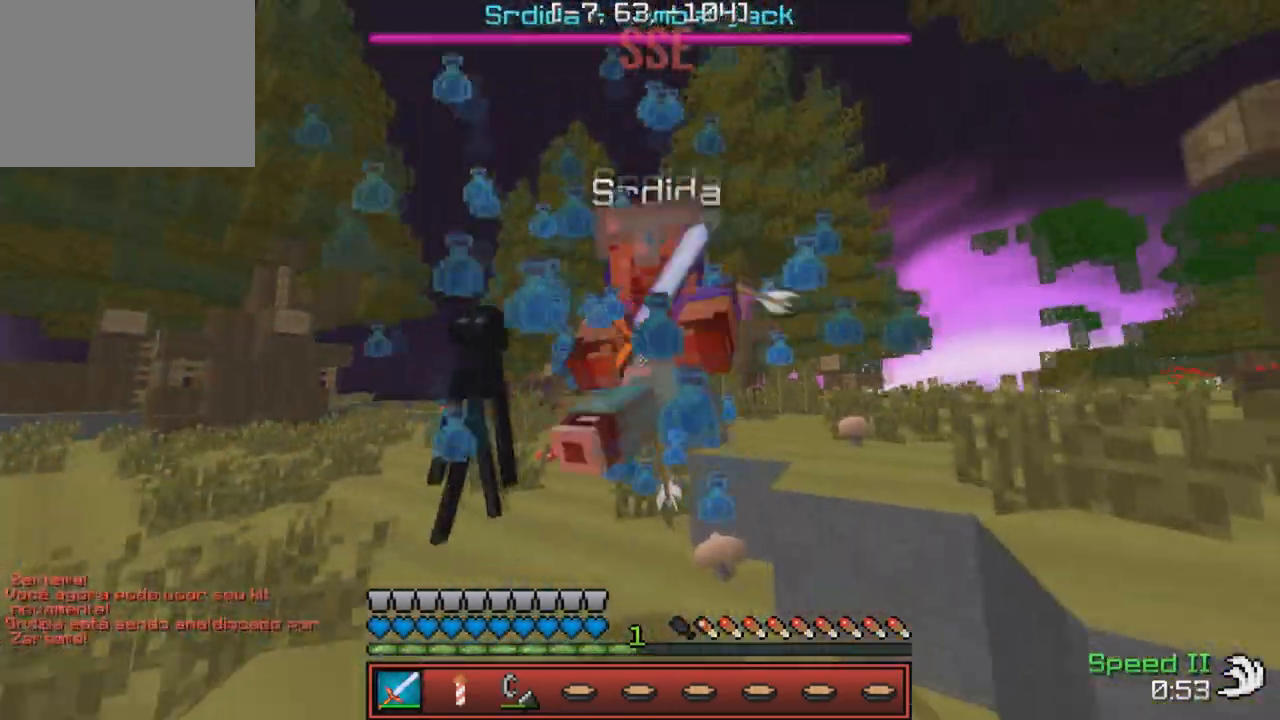
{"keys": ["w"], "events": [[367, "a", "down"], [500, "a", "up"]]}
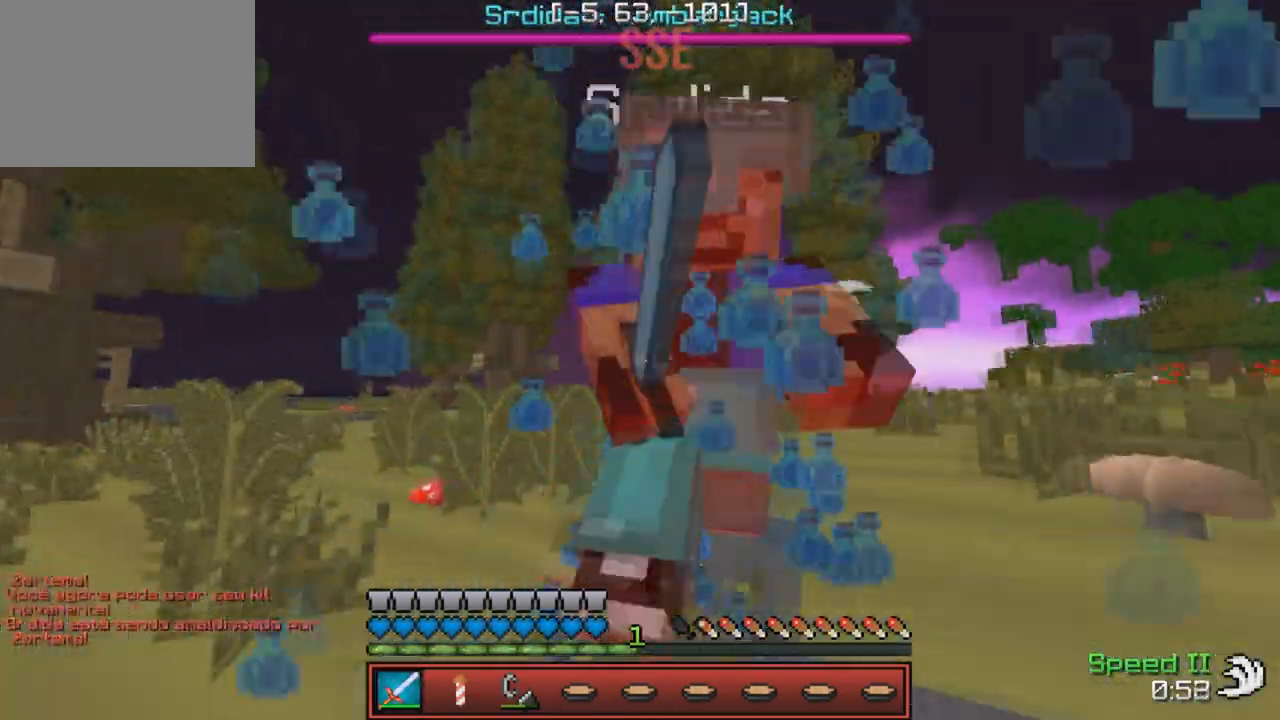
{"keys": ["d"], "events": [[117, "d", "down"], [200, "d", "up"], [217, "a", "down"], [400, "w", "up"], [500, "a", "up"], [500, "d", "down"]]}
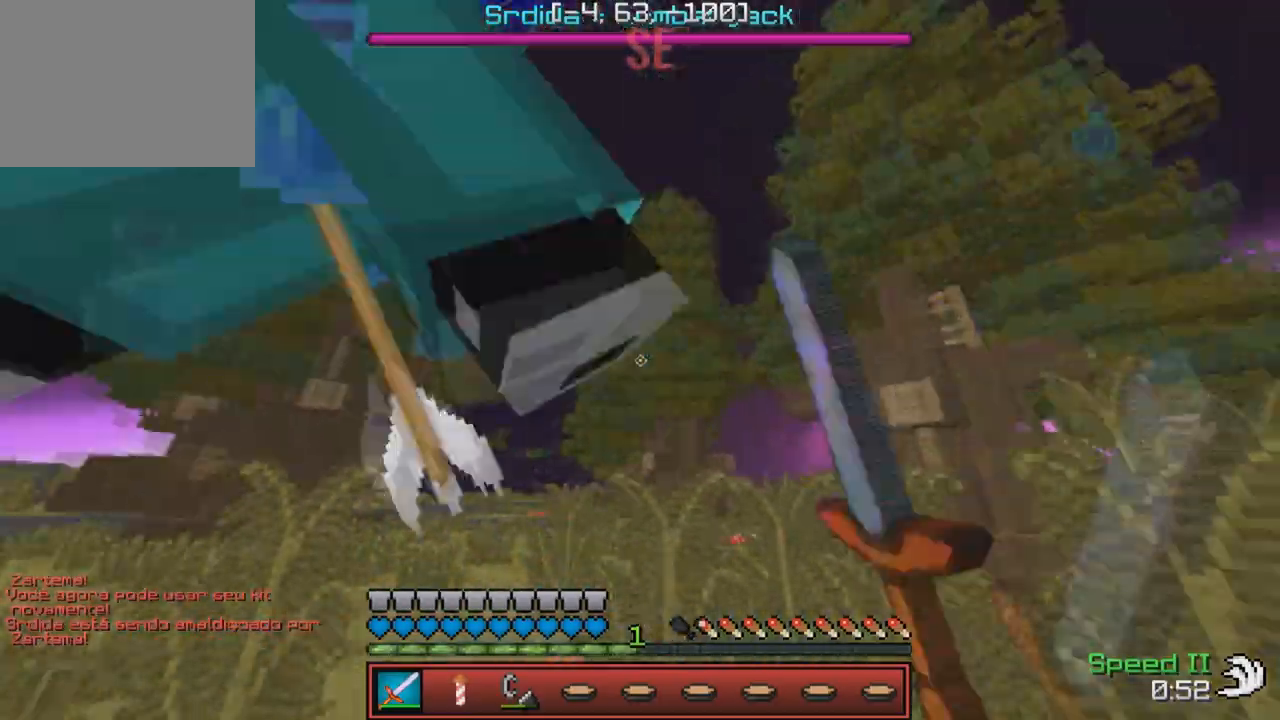
{"keys": ["w"], "events": [[200, "a", "down"], [200, "d", "up"], [417, "w", "down"], [467, "a", "up"]]}
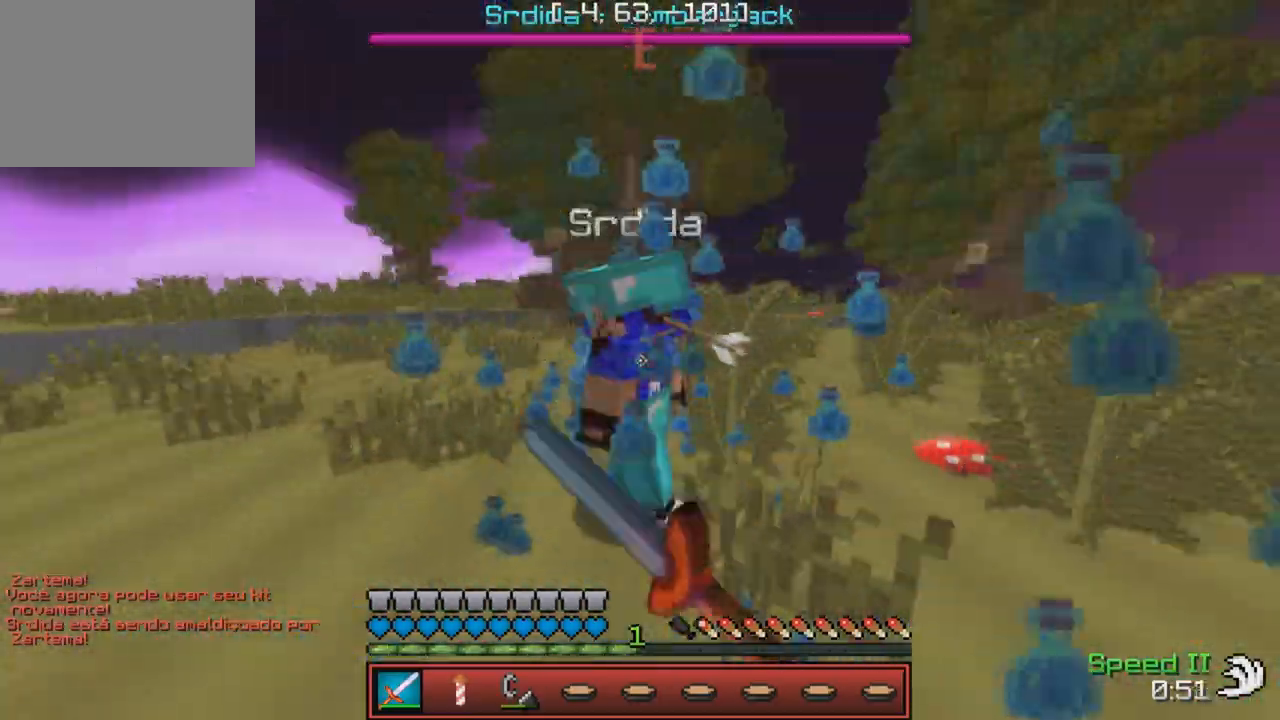
{"keys": ["d", "w"], "events": [[267, "d", "down"]]}
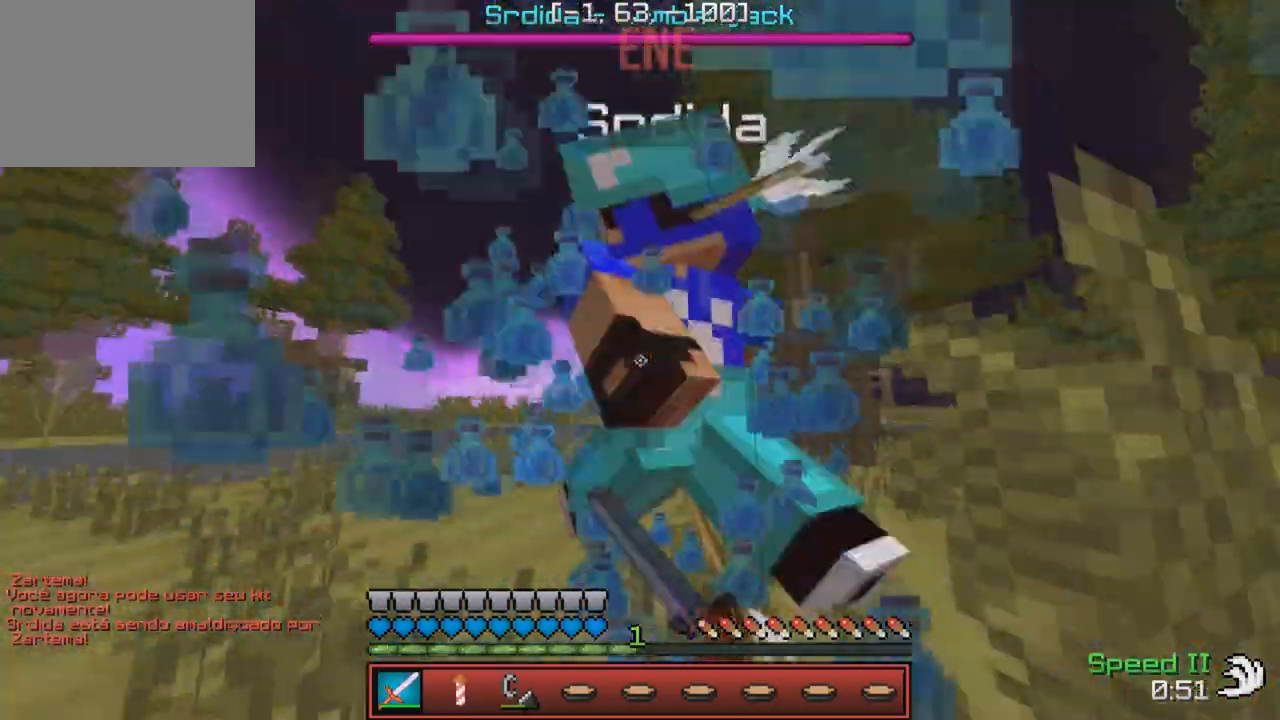
{"keys": ["a"], "events": [[383, "w", "up"], [467, "a", "down"], [483, "d", "up"]]}